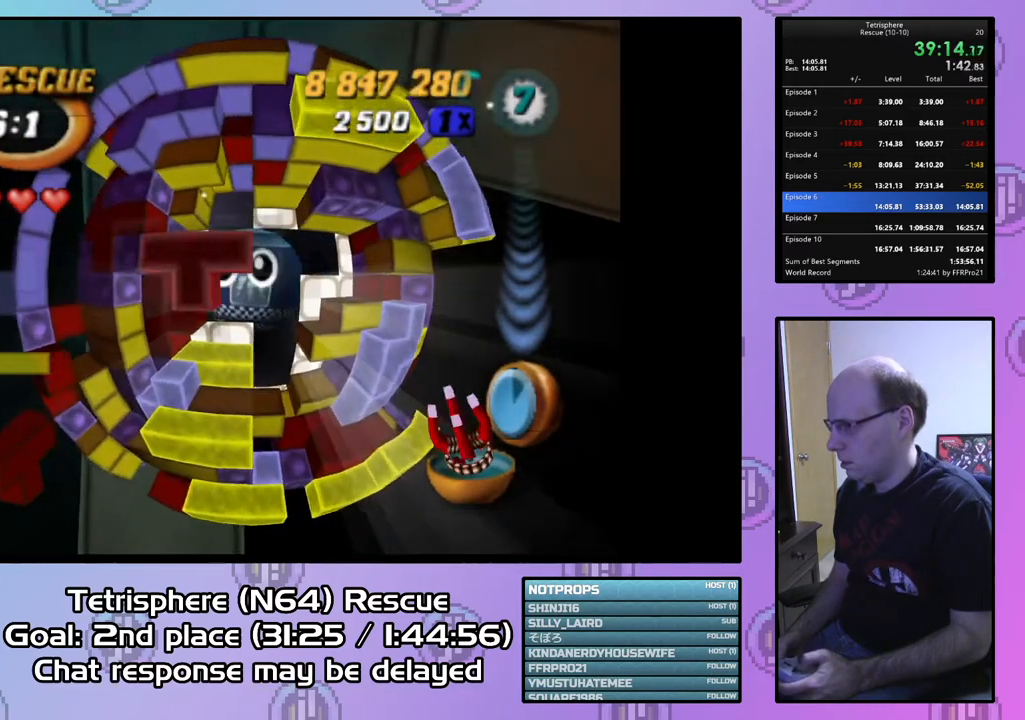
Gameplay with a controller (PlayStation layout); each line is a JSON object with the inputs held at the frame after it. "events" lists button and stick changes between this image and that frame as [ms after this image, input, new state], when the widget could be followed in between. Not read: left_stick.
{"buttons": ["CIRCLE"], "right_stick": "center", "events": [[33, "DPAD_DOWN", "up"], [400, "SQUARE", "up"], [500, "CIRCLE", "down"]]}
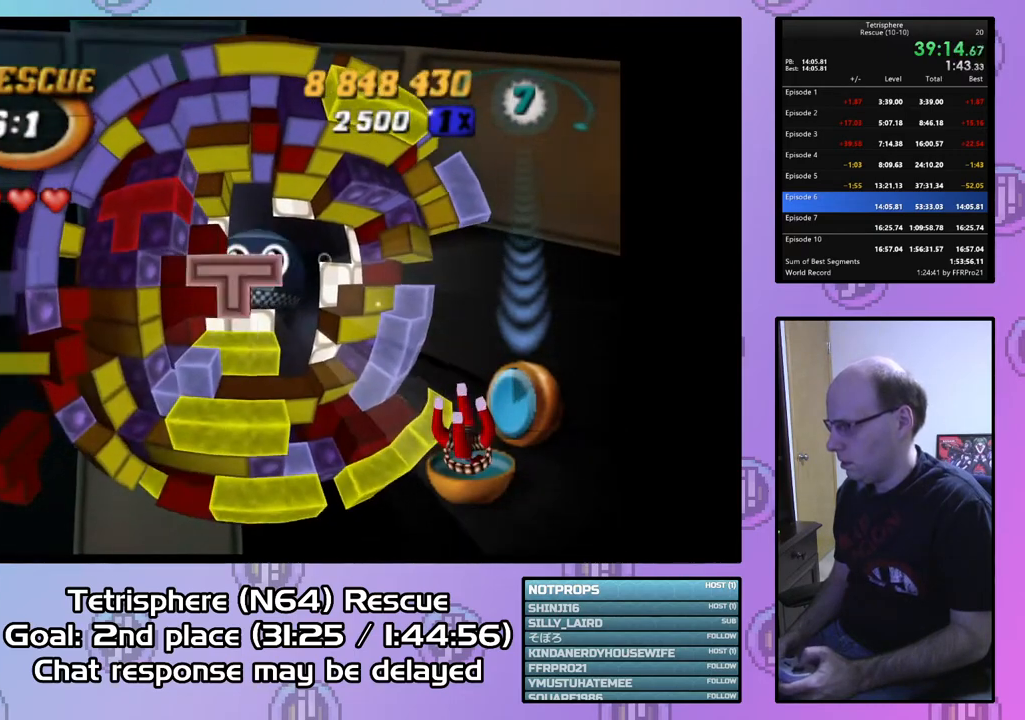
{"buttons": [], "right_stick": "center", "events": [[67, "DPAD_LEFT", "down"], [100, "CIRCLE", "up"], [167, "DPAD_LEFT", "up"], [233, "DPAD_LEFT", "down"], [333, "DPAD_LEFT", "up"], [400, "DPAD_LEFT", "down"], [500, "DPAD_LEFT", "up"]]}
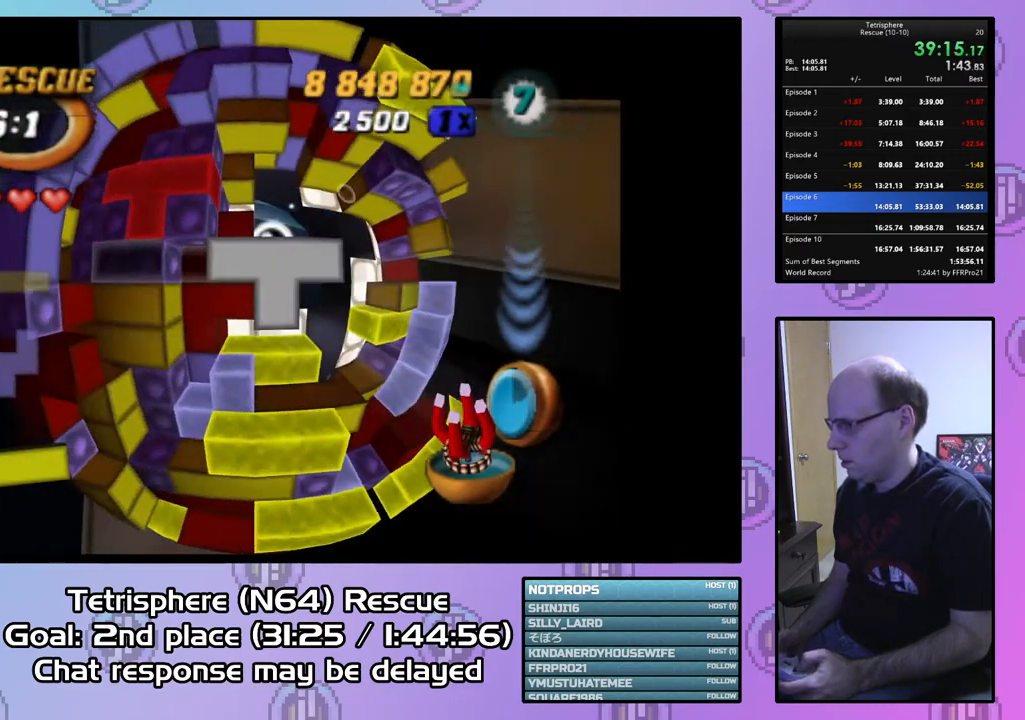
{"buttons": ["DPAD_DOWN", "DPAD_RIGHT"], "right_stick": "center", "events": [[100, "DPAD_UP", "down"], [200, "DPAD_UP", "up"], [300, "DPAD_RIGHT", "down"], [467, "DPAD_DOWN", "down"]]}
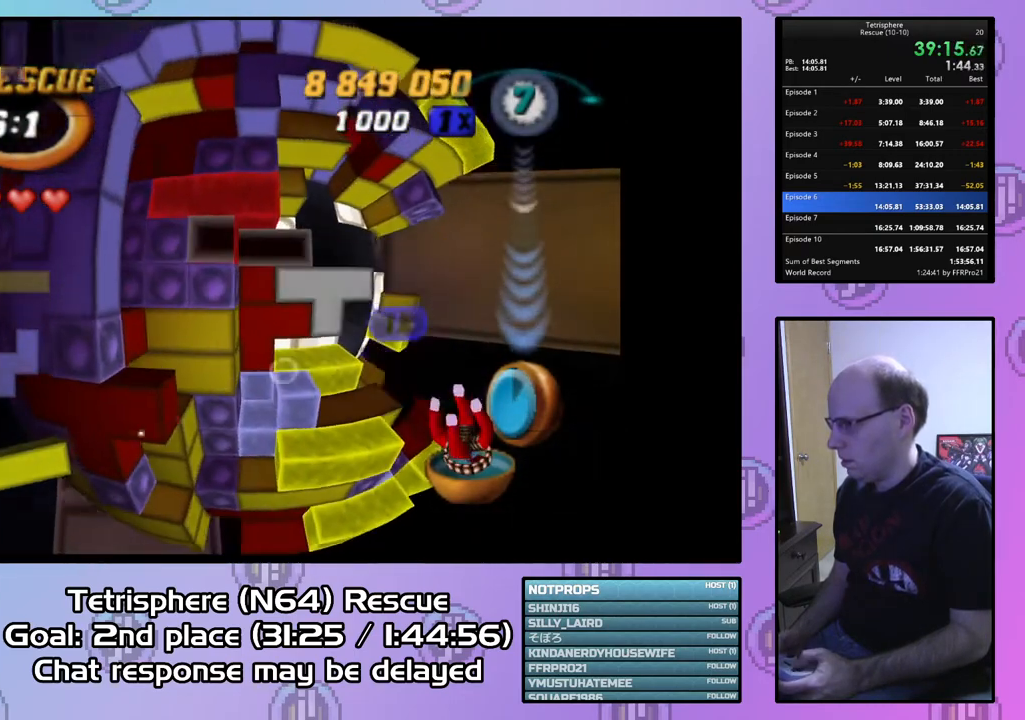
{"buttons": ["DPAD_RIGHT"], "right_stick": "center", "events": [[67, "DPAD_DOWN", "up"]]}
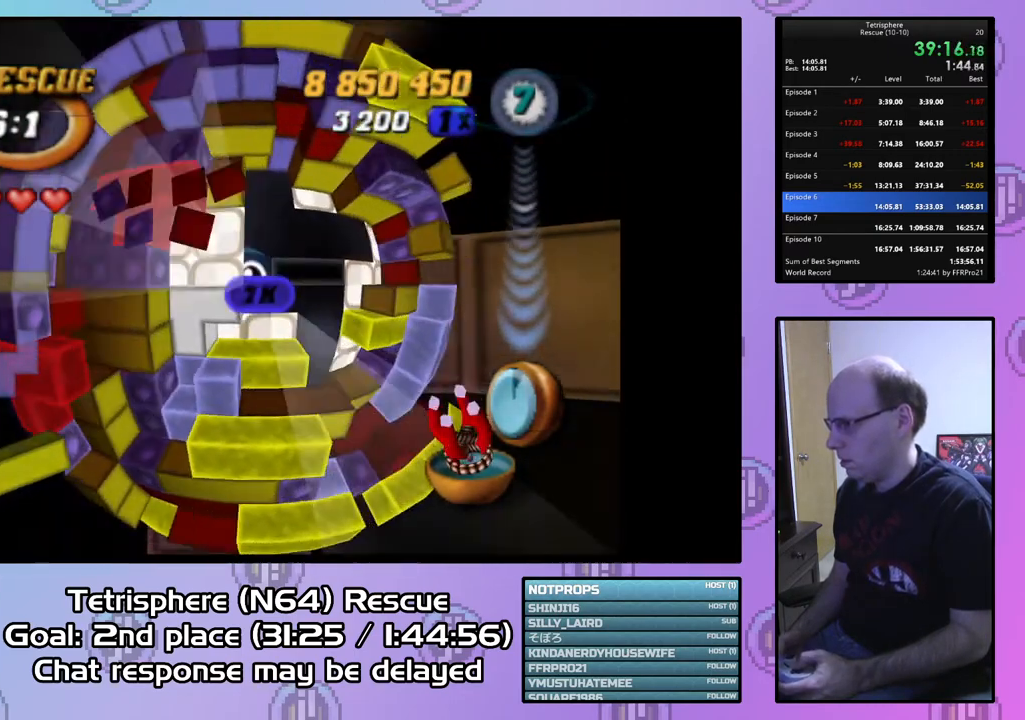
{"buttons": [], "right_stick": "center", "events": [[467, "DPAD_RIGHT", "up"]]}
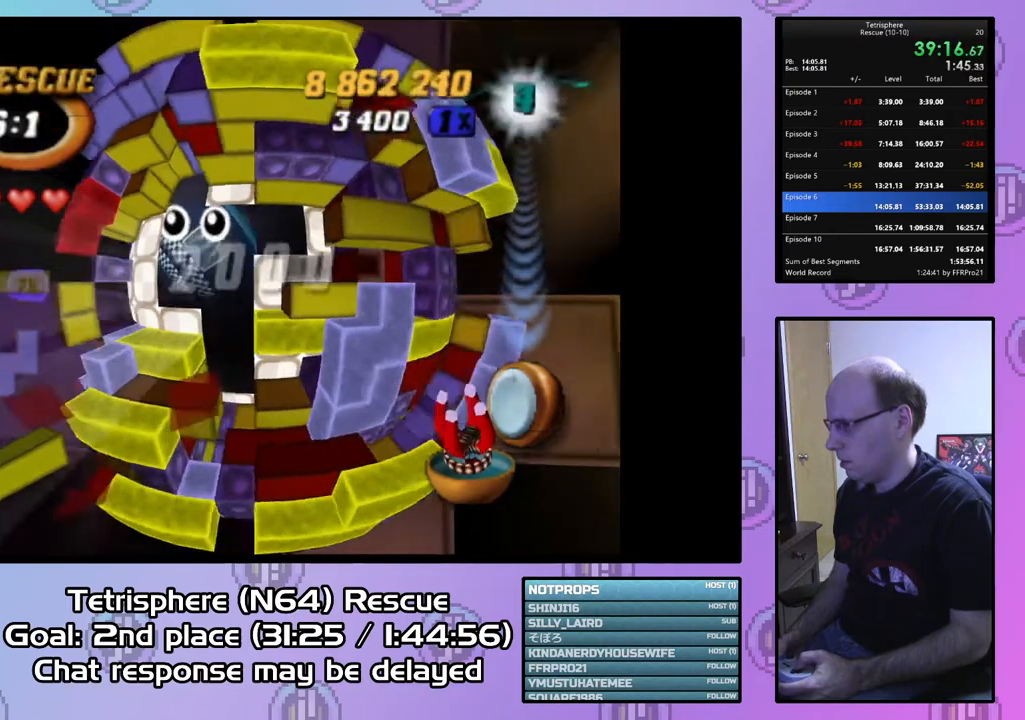
{"buttons": ["SQUARE"], "right_stick": "center", "events": [[67, "DPAD_DOWN", "down"], [167, "DPAD_DOWN", "up"], [233, "SQUARE", "down"], [367, "DPAD_LEFT", "down"], [467, "DPAD_LEFT", "up"]]}
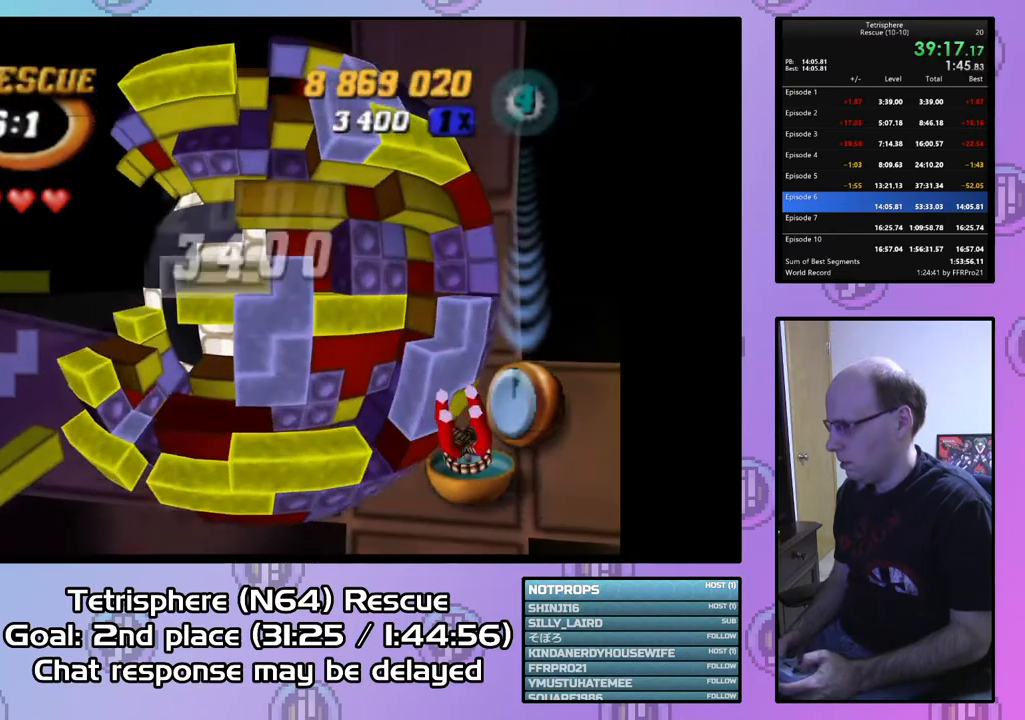
{"buttons": ["DPAD_RIGHT"], "right_stick": "center", "events": [[67, "SQUARE", "up"], [100, "DPAD_UP", "down"], [200, "DPAD_UP", "up"], [267, "DPAD_UP", "down"], [333, "DPAD_UP", "up"], [433, "DPAD_RIGHT", "down"]]}
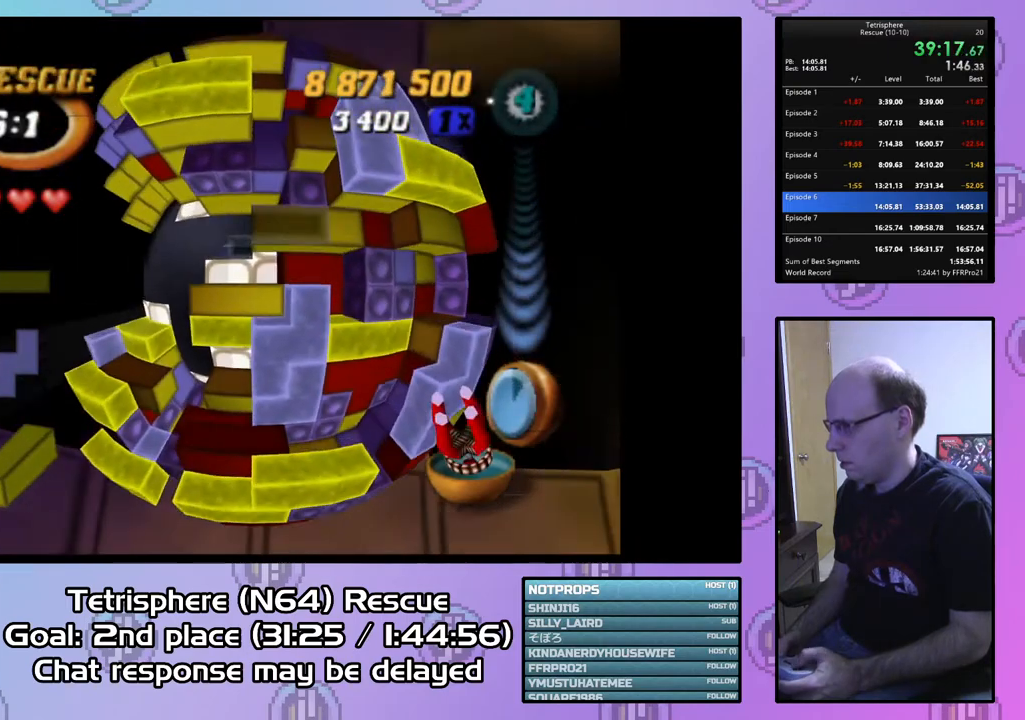
{"buttons": ["SQUARE", "DPAD_LEFT"], "right_stick": "center", "events": [[33, "DPAD_RIGHT", "up"], [67, "DPAD_RIGHT", "down"], [167, "DPAD_RIGHT", "up"], [167, "SQUARE", "down"], [267, "DPAD_LEFT", "down"], [367, "DPAD_LEFT", "up"], [433, "DPAD_LEFT", "down"]]}
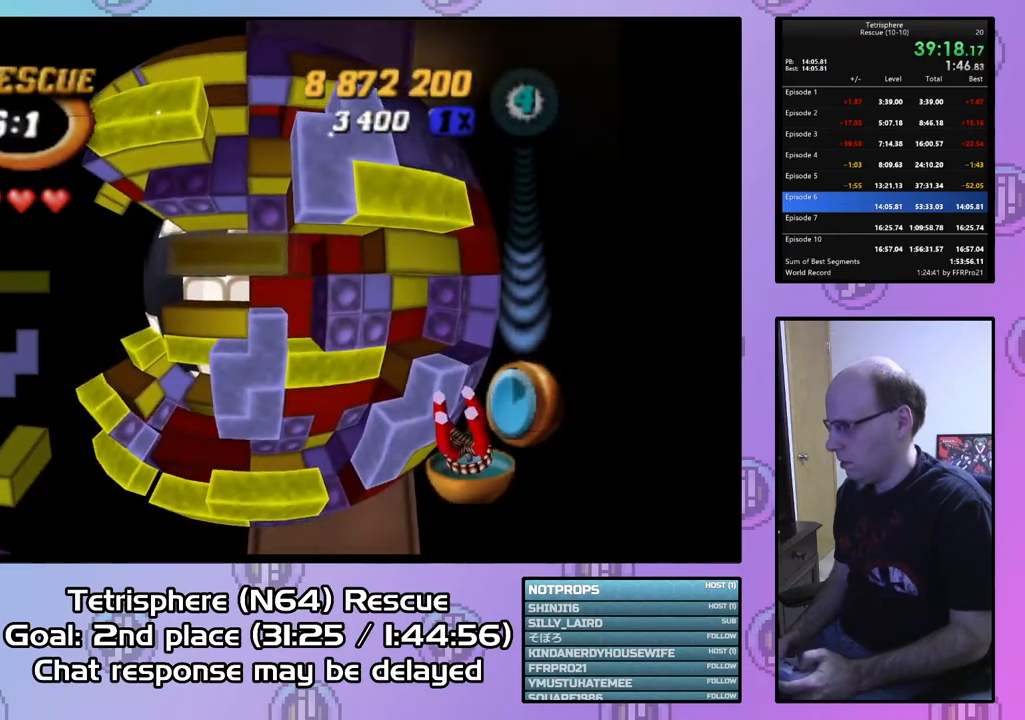
{"buttons": ["CIRCLE"], "right_stick": "center", "events": [[33, "DPAD_LEFT", "up"], [200, "DPAD_DOWN", "down"], [300, "DPAD_DOWN", "up"], [333, "SQUARE", "up"], [433, "CIRCLE", "down"]]}
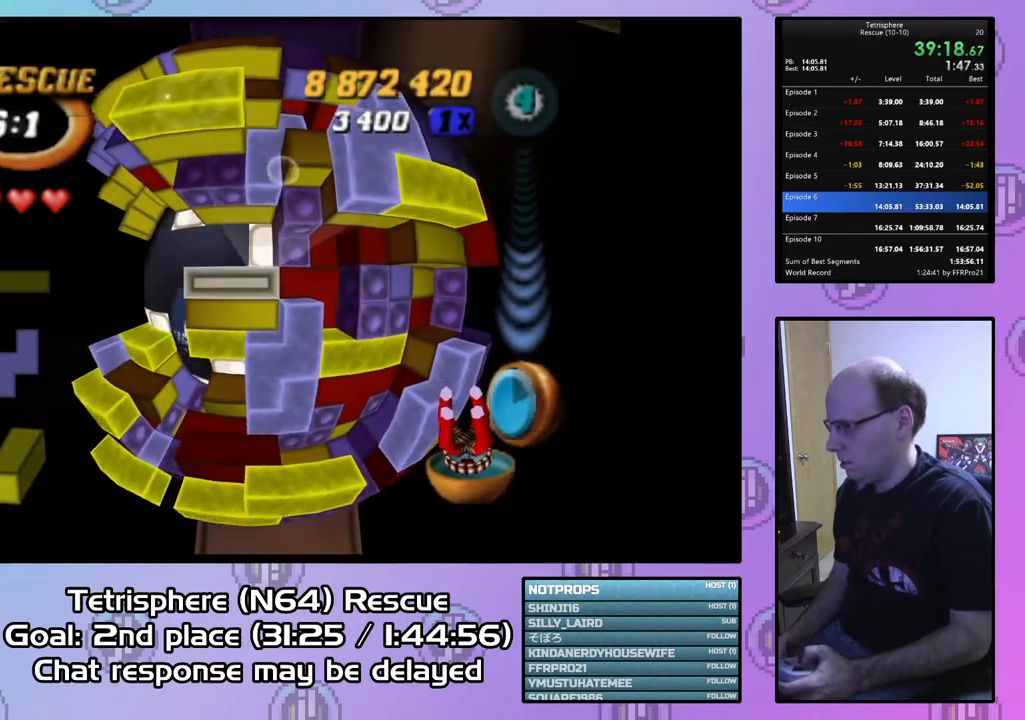
{"buttons": ["DPAD_RIGHT"], "right_stick": "center", "events": [[33, "CIRCLE", "up"], [33, "DPAD_DOWN", "down"], [67, "DPAD_DOWN", "up"], [167, "DPAD_DOWN", "down"], [267, "DPAD_DOWN", "up"], [333, "DPAD_DOWN", "down"], [400, "DPAD_DOWN", "up"], [500, "DPAD_RIGHT", "down"]]}
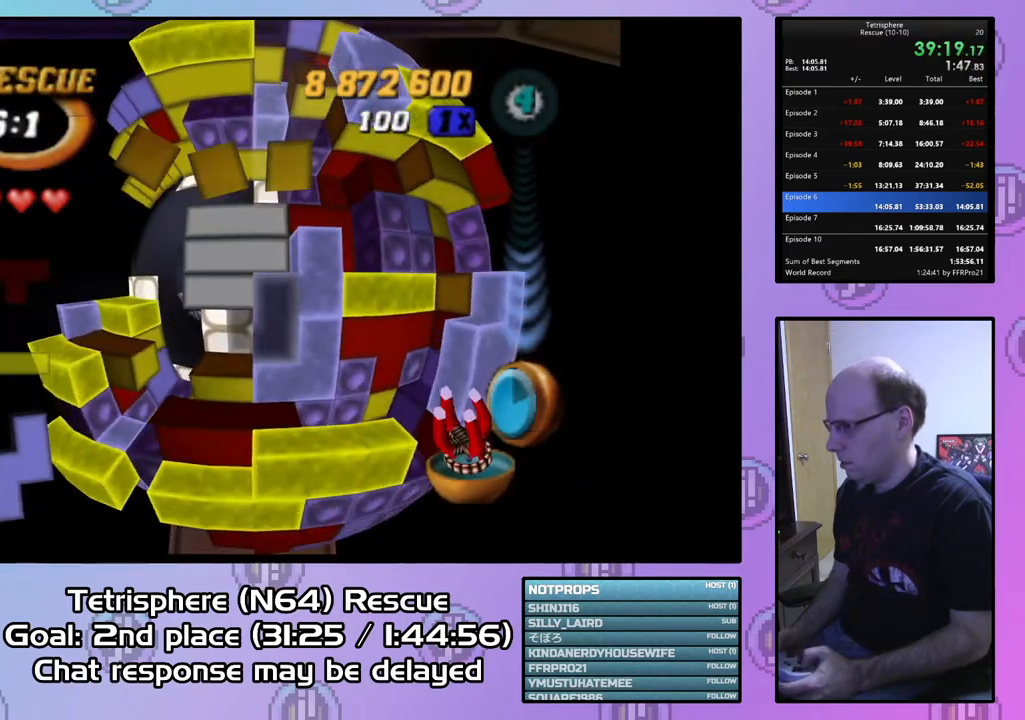
{"buttons": ["DPAD_UP"], "right_stick": "center", "events": [[100, "DPAD_RIGHT", "up"], [400, "DPAD_UP", "down"]]}
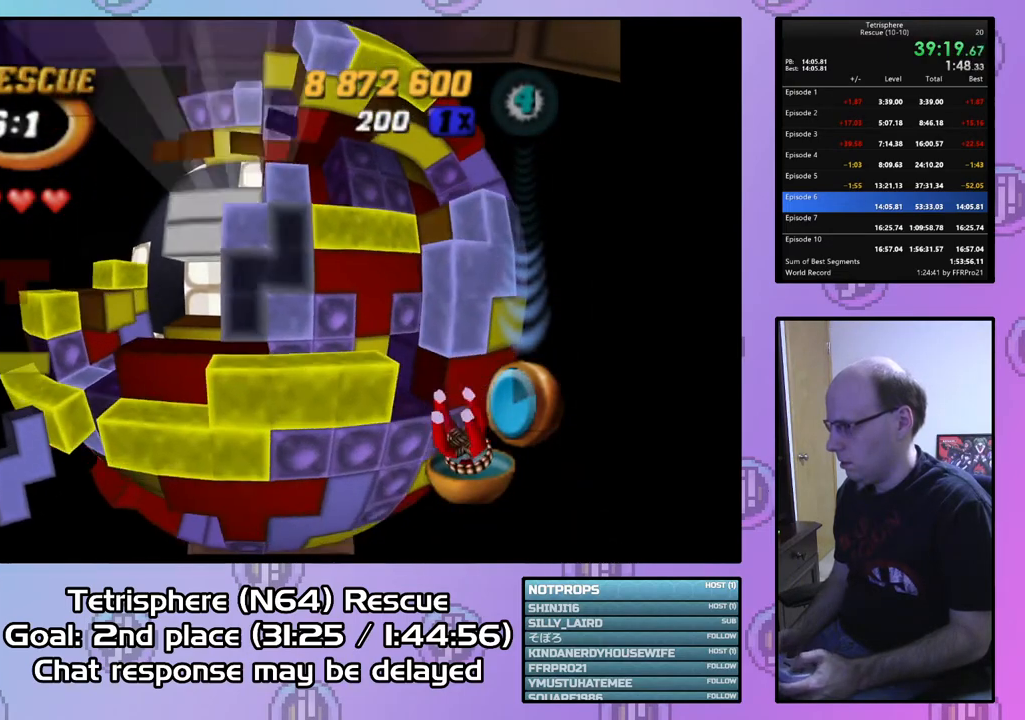
{"buttons": [], "right_stick": "center", "events": [[33, "DPAD_UP", "up"], [100, "CIRCLE", "down"], [233, "CIRCLE", "up"], [233, "DPAD_LEFT", "down"], [333, "DPAD_LEFT", "up"], [400, "DPAD_LEFT", "down"], [500, "DPAD_LEFT", "up"]]}
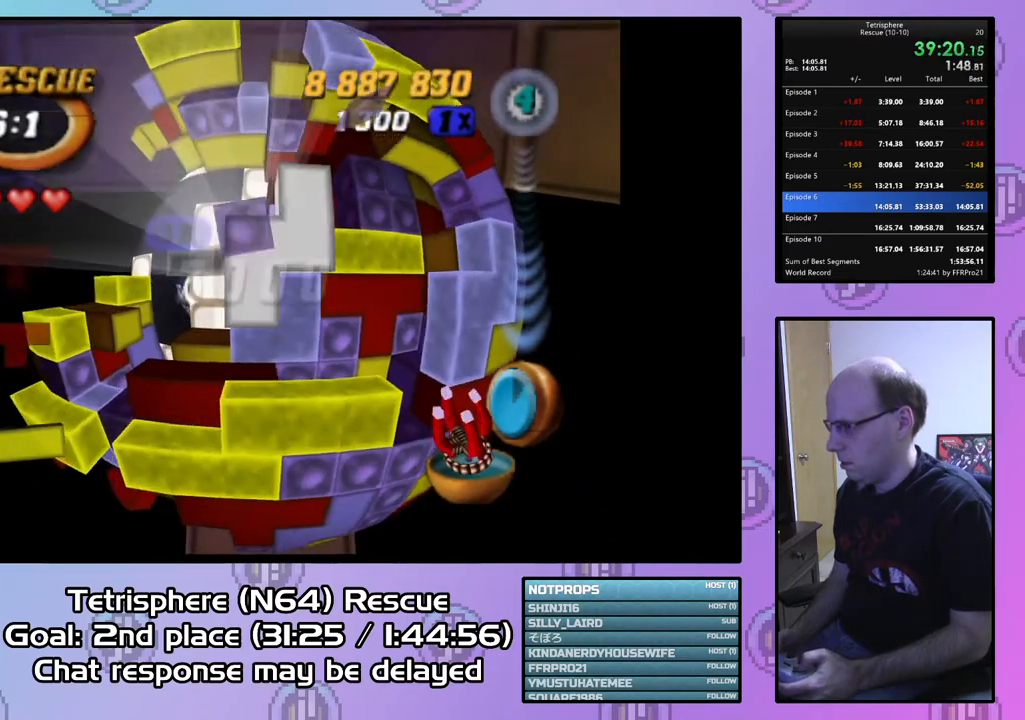
{"buttons": [], "right_stick": "center", "events": [[67, "DPAD_LEFT", "down"], [167, "DPAD_LEFT", "up"], [233, "DPAD_LEFT", "down"], [333, "DPAD_LEFT", "up"], [400, "DPAD_LEFT", "down"], [500, "DPAD_LEFT", "up"]]}
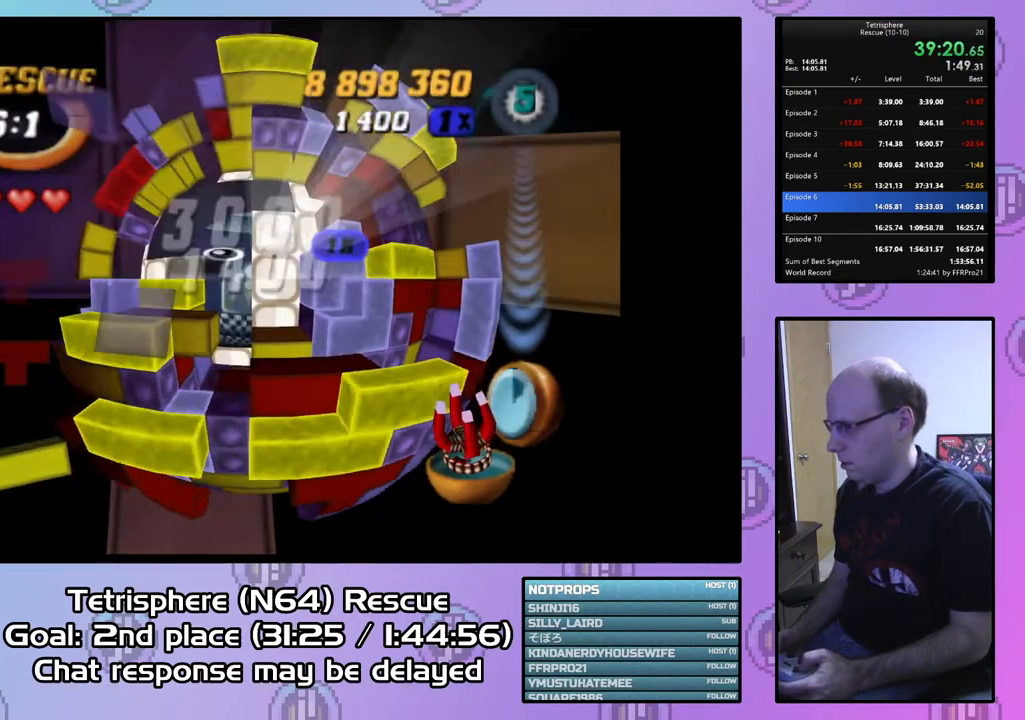
{"buttons": [], "right_stick": "center", "events": [[33, "DPAD_LEFT", "down"], [133, "DPAD_LEFT", "up"], [233, "DPAD_DOWN", "down"], [300, "DPAD_DOWN", "up"]]}
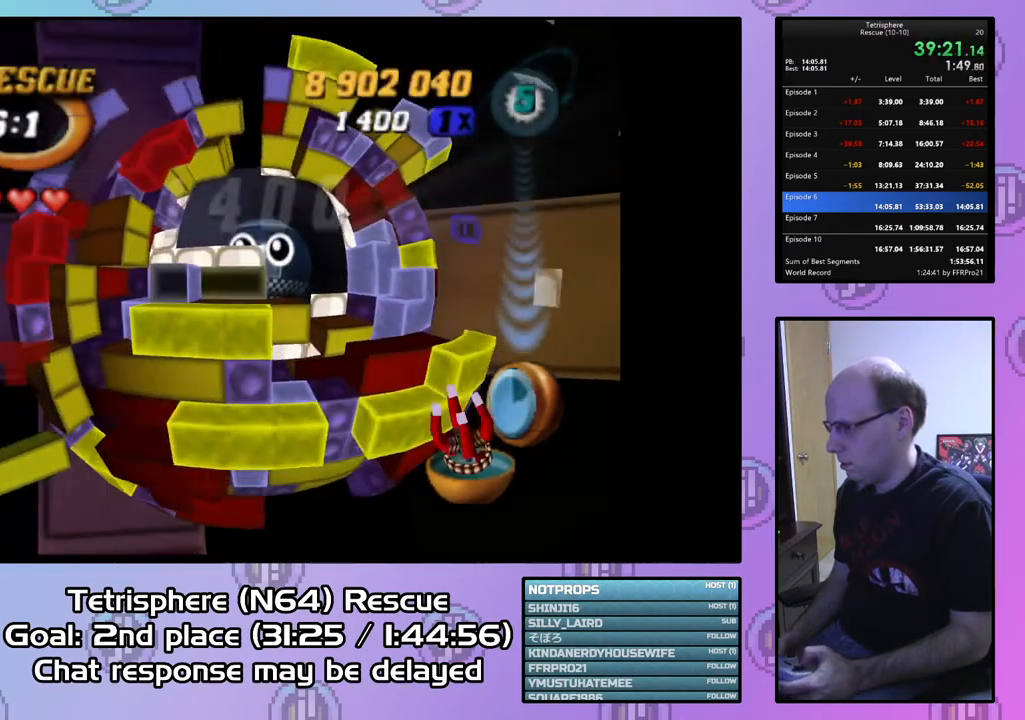
{"buttons": ["SQUARE"], "right_stick": "center", "events": [[133, "SQUARE", "down"], [267, "DPAD_RIGHT", "down"], [367, "DPAD_RIGHT", "up"]]}
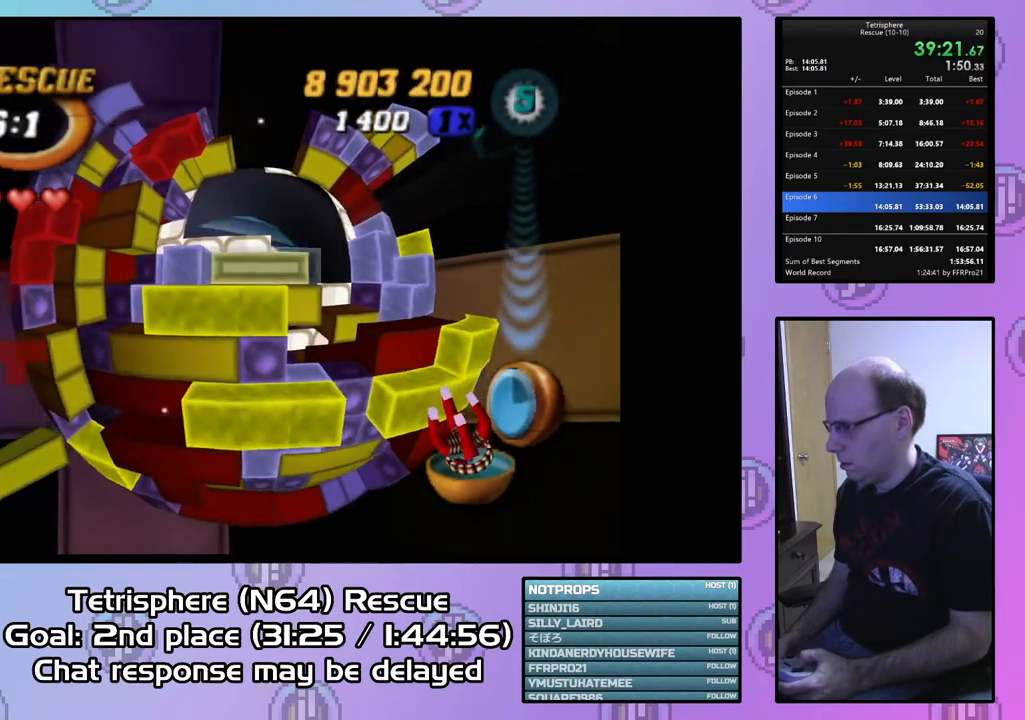
{"buttons": [], "right_stick": "center", "events": [[67, "SQUARE", "up"], [200, "CIRCLE", "down"], [300, "CIRCLE", "up"], [367, "DPAD_LEFT", "down"], [467, "DPAD_LEFT", "up"]]}
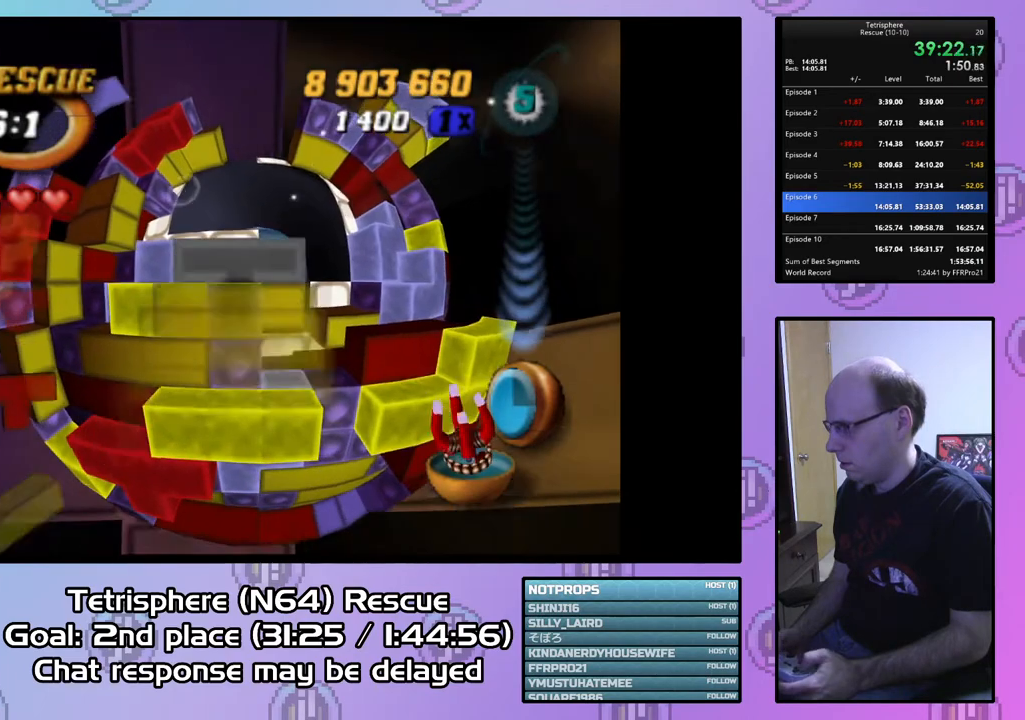
{"buttons": ["DPAD_DOWN"], "right_stick": "center", "events": [[133, "DPAD_DOWN", "down"], [200, "DPAD_DOWN", "up"], [400, "DPAD_DOWN", "down"]]}
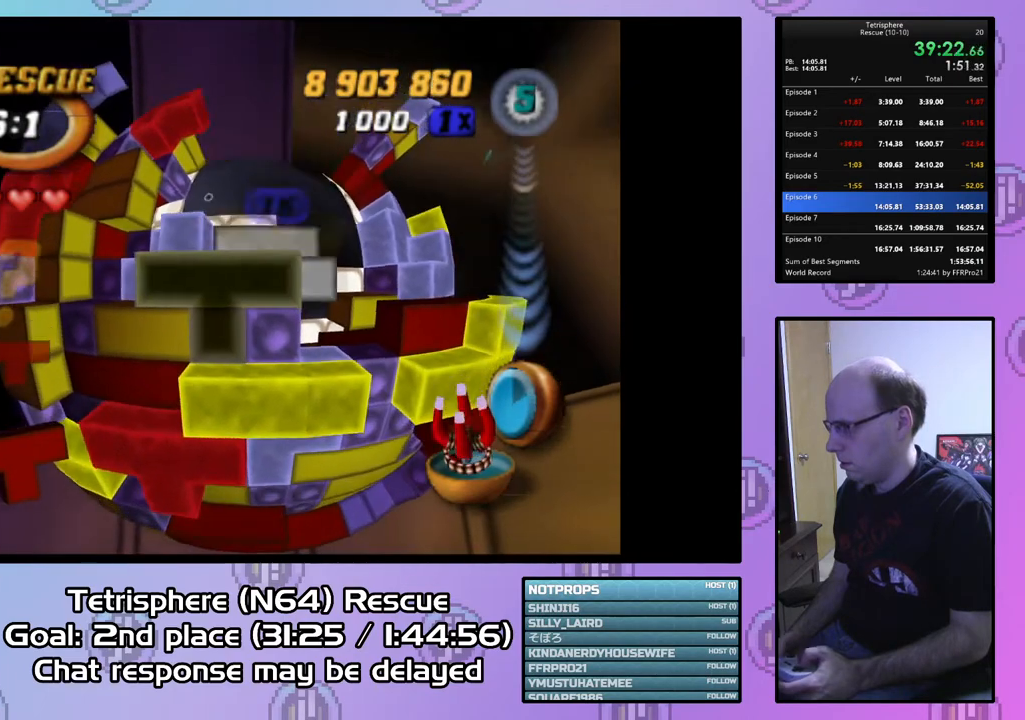
{"buttons": [], "right_stick": "center", "events": [[233, "DPAD_DOWN", "up"], [367, "DPAD_LEFT", "down"], [467, "DPAD_LEFT", "up"]]}
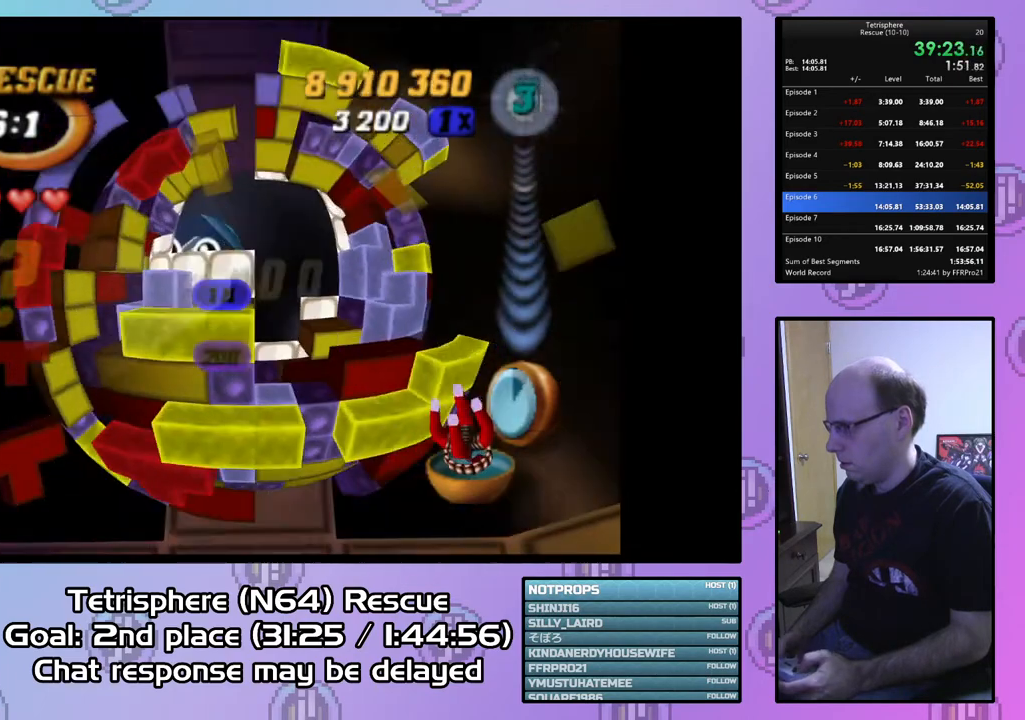
{"buttons": ["CROSS", "CIRCLE"], "right_stick": "center", "events": [[67, "DPAD_DOWN", "down"], [133, "DPAD_DOWN", "up"], [433, "CIRCLE", "down"], [467, "CROSS", "down"]]}
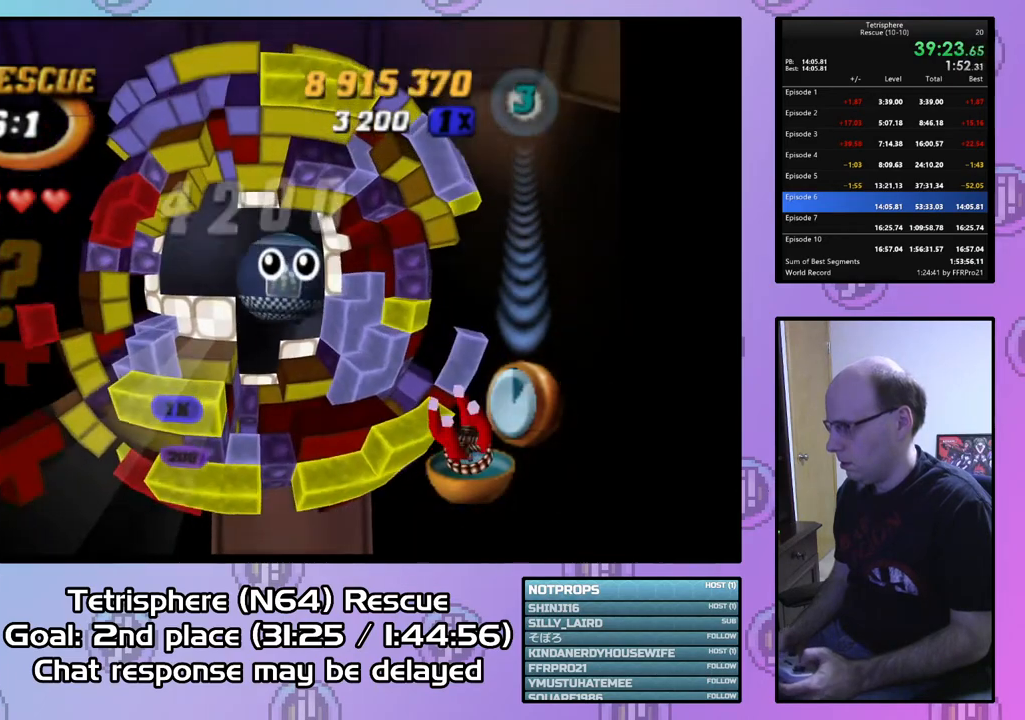
{"buttons": [], "right_stick": "center", "events": [[100, "CIRCLE", "up"], [100, "CROSS", "up"], [200, "CIRCLE", "down"], [200, "CROSS", "down"], [300, "CIRCLE", "up"], [300, "CROSS", "up"], [400, "CIRCLE", "down"], [400, "CROSS", "down"], [500, "CIRCLE", "up"], [500, "CROSS", "up"]]}
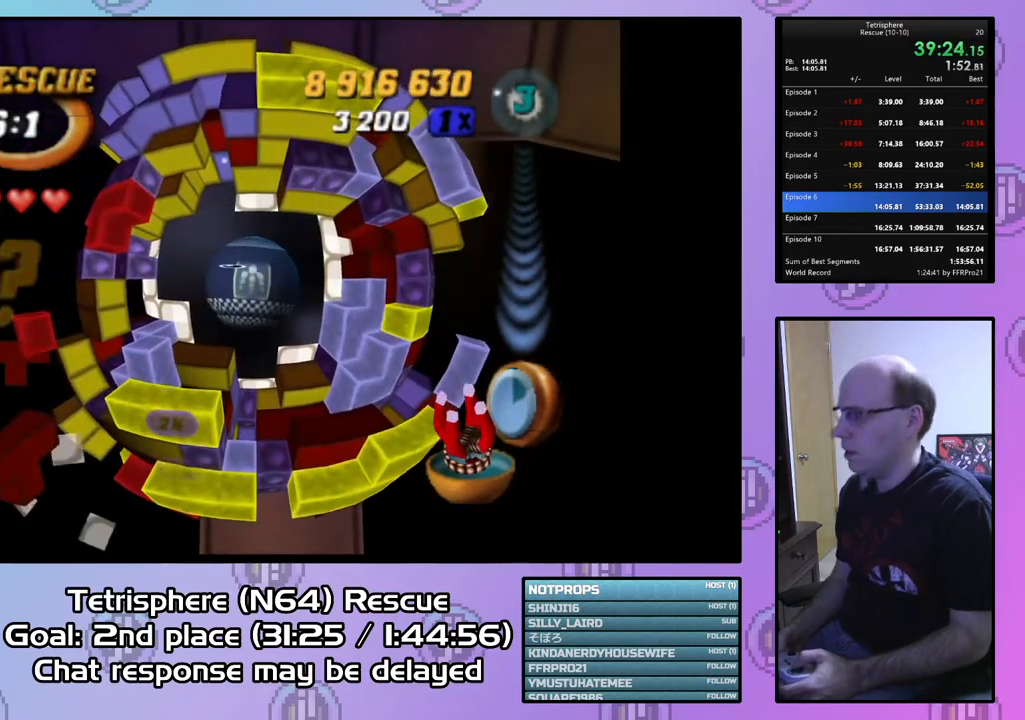
{"buttons": [], "right_stick": "center", "events": [[67, "CIRCLE", "down"], [67, "CROSS", "down"], [167, "CIRCLE", "up"], [167, "CROSS", "up"], [233, "CIRCLE", "down"], [233, "CROSS", "down"], [333, "CIRCLE", "up"], [333, "CROSS", "up"], [400, "CIRCLE", "down"], [400, "CROSS", "down"], [500, "CIRCLE", "up"], [500, "CROSS", "up"]]}
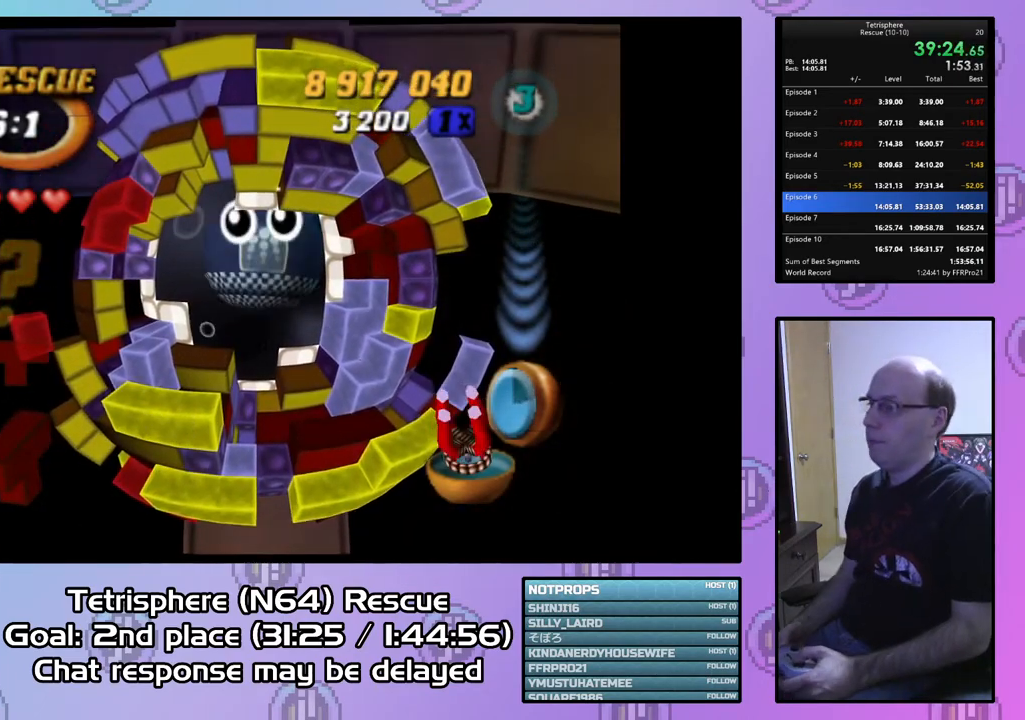
{"buttons": [], "right_stick": "center", "events": [[67, "CIRCLE", "down"], [67, "CROSS", "down"], [167, "CIRCLE", "up"], [167, "CROSS", "up"], [233, "CIRCLE", "down"], [233, "CROSS", "down"], [333, "CIRCLE", "up"], [333, "CROSS", "up"], [400, "CIRCLE", "down"], [400, "CROSS", "down"], [500, "CIRCLE", "up"], [500, "CROSS", "up"]]}
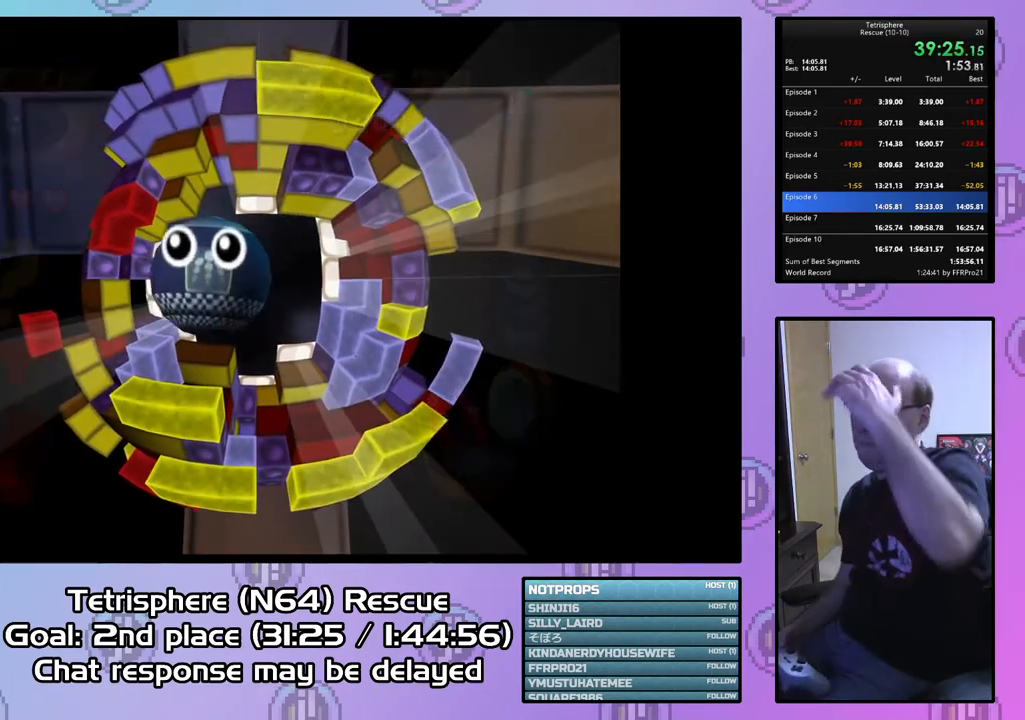
{"buttons": ["CIRCLE"], "right_stick": "center", "events": [[100, "CIRCLE", "down"], [100, "CROSS", "down"], [167, "CROSS", "up"], [200, "CIRCLE", "up"], [267, "CIRCLE", "down"], [267, "CROSS", "down"], [333, "CIRCLE", "up"], [333, "CROSS", "up"], [433, "CIRCLE", "down"], [433, "CROSS", "down"], [500, "CROSS", "up"]]}
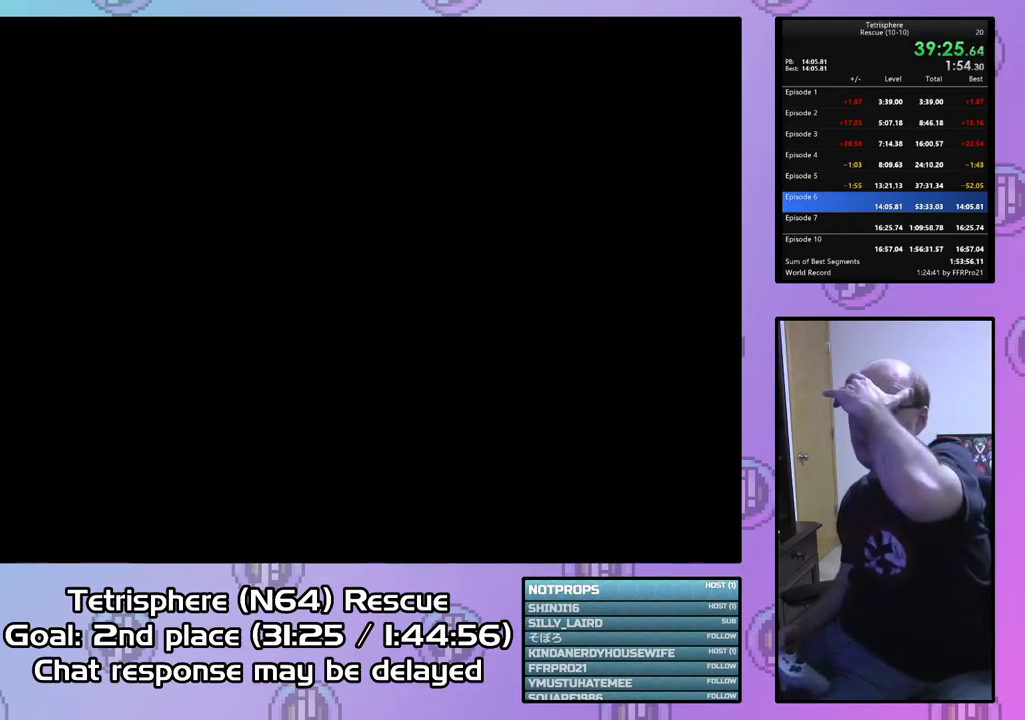
{"buttons": ["CROSS", "CIRCLE"], "right_stick": "center", "events": [[33, "CIRCLE", "up"], [100, "CIRCLE", "down"], [100, "CROSS", "down"], [167, "CIRCLE", "up"], [167, "CROSS", "up"], [267, "CIRCLE", "down"], [267, "CROSS", "down"], [367, "CIRCLE", "up"], [367, "CROSS", "up"], [433, "CIRCLE", "down"], [433, "CROSS", "down"]]}
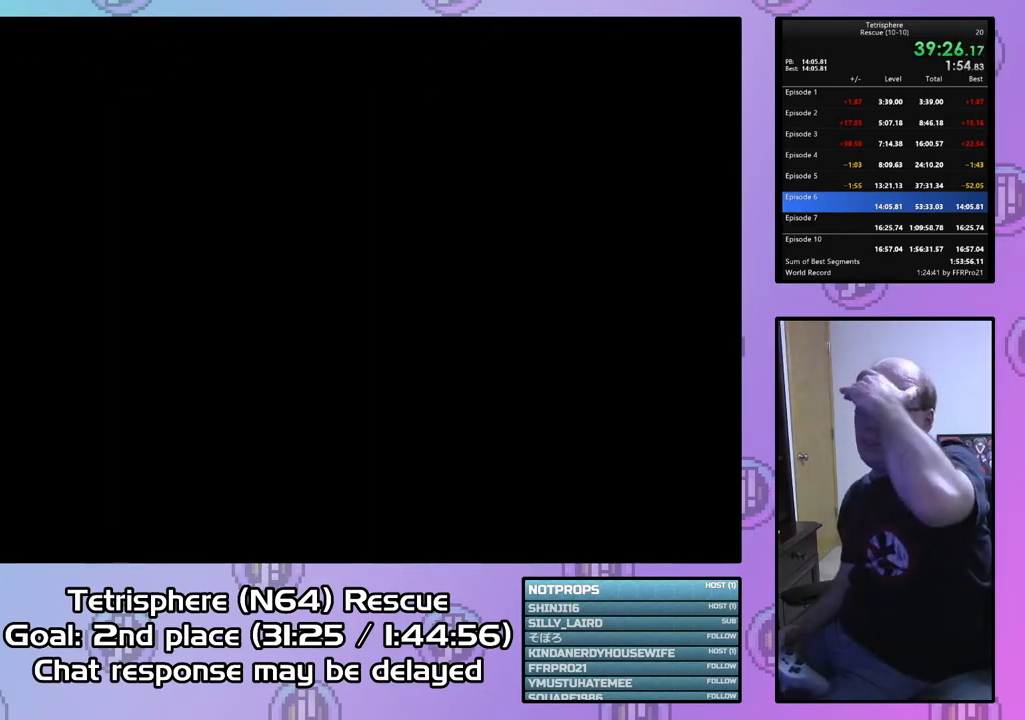
{"buttons": ["CROSS", "CIRCLE"], "right_stick": "center", "events": [[33, "CIRCLE", "up"], [33, "CROSS", "up"], [100, "CIRCLE", "down"], [100, "CROSS", "down"], [167, "CIRCLE", "up"], [167, "CROSS", "up"], [233, "CIRCLE", "down"], [233, "CROSS", "down"], [333, "CIRCLE", "up"], [367, "CROSS", "up"], [433, "CIRCLE", "down"], [433, "CROSS", "down"]]}
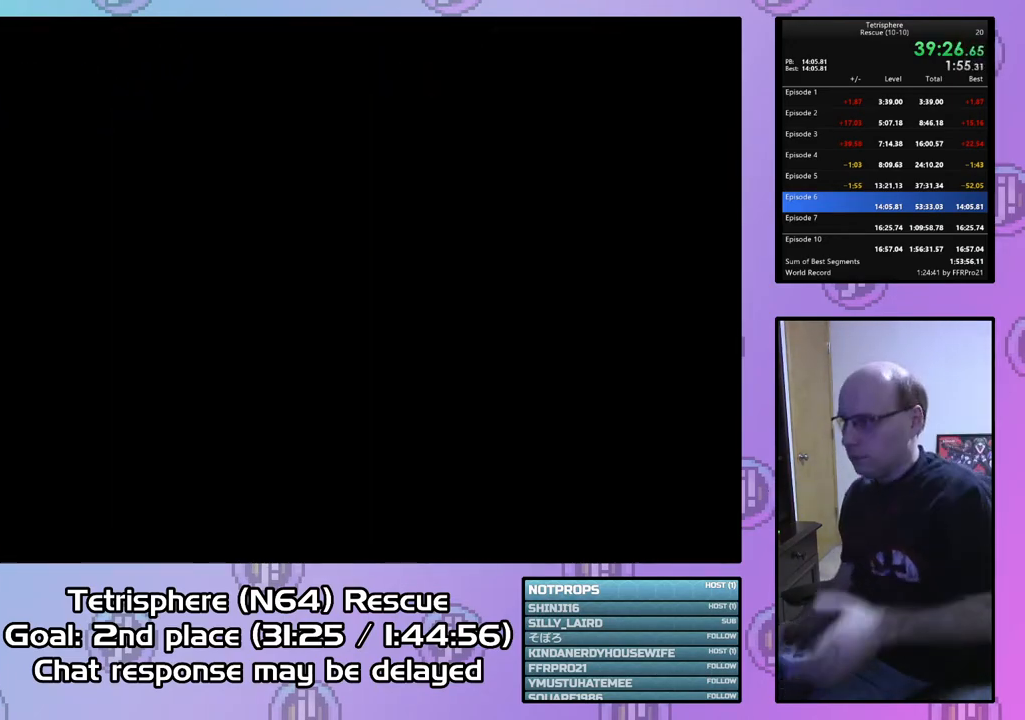
{"buttons": ["CROSS", "CIRCLE"], "right_stick": "center", "events": [[33, "CIRCLE", "up"], [33, "CROSS", "up"], [100, "CIRCLE", "down"], [100, "CROSS", "down"], [200, "CIRCLE", "up"], [200, "CROSS", "up"], [267, "CIRCLE", "down"], [267, "CROSS", "down"], [367, "CROSS", "up"], [400, "CIRCLE", "up"], [433, "CIRCLE", "down"], [433, "CROSS", "down"]]}
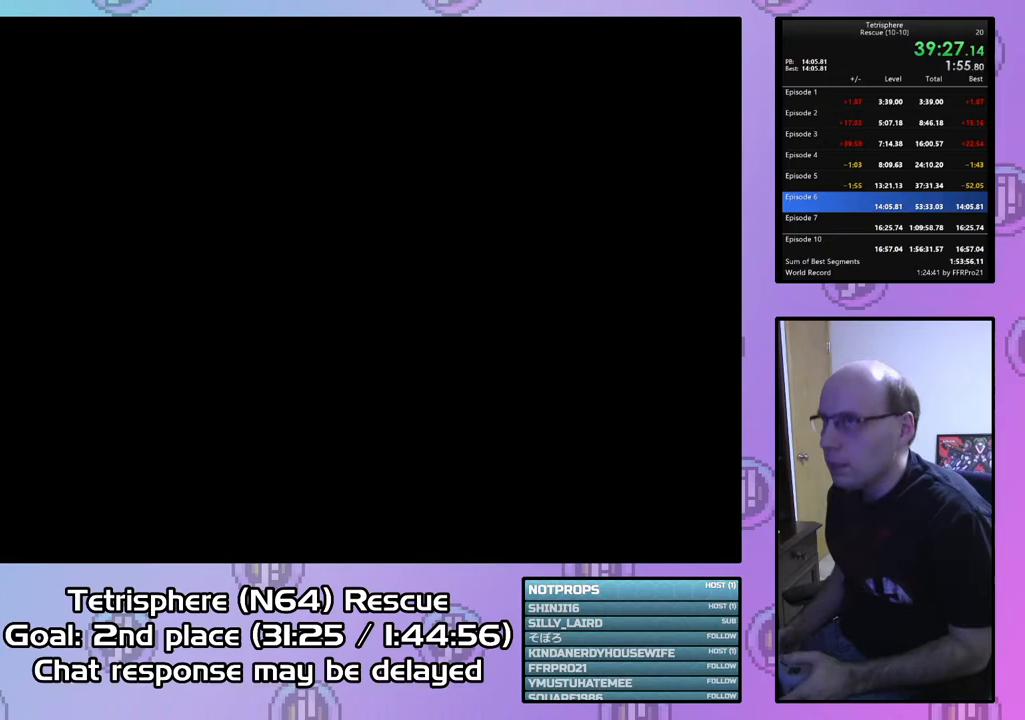
{"buttons": ["CROSS", "CIRCLE"], "right_stick": "center", "events": [[33, "CIRCLE", "up"], [33, "CROSS", "up"], [100, "CIRCLE", "down"], [133, "CROSS", "down"], [200, "CIRCLE", "up"], [200, "CROSS", "up"], [267, "CIRCLE", "down"], [300, "CROSS", "down"], [367, "CROSS", "up"], [400, "CIRCLE", "up"], [467, "CIRCLE", "down"], [467, "CROSS", "down"]]}
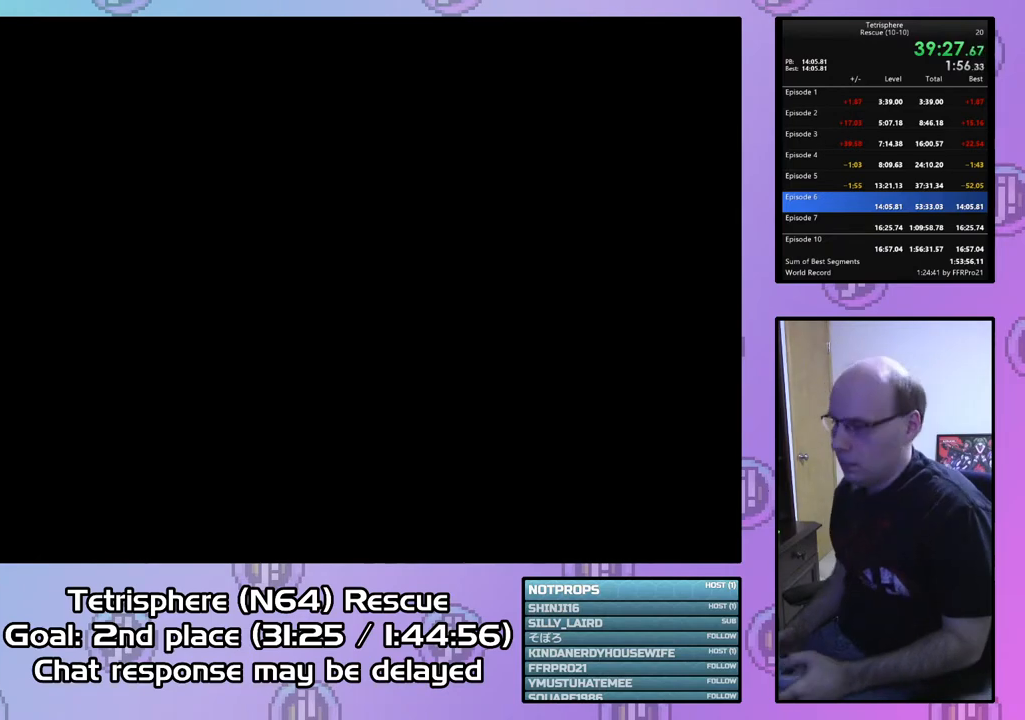
{"buttons": ["CROSS", "CIRCLE"], "right_stick": "center", "events": [[33, "CROSS", "up"], [67, "CIRCLE", "up"], [100, "CIRCLE", "down"], [133, "CROSS", "down"], [200, "CROSS", "up"], [300, "CROSS", "down"], [367, "CIRCLE", "up"], [367, "CROSS", "up"], [467, "CIRCLE", "down"], [467, "CROSS", "down"]]}
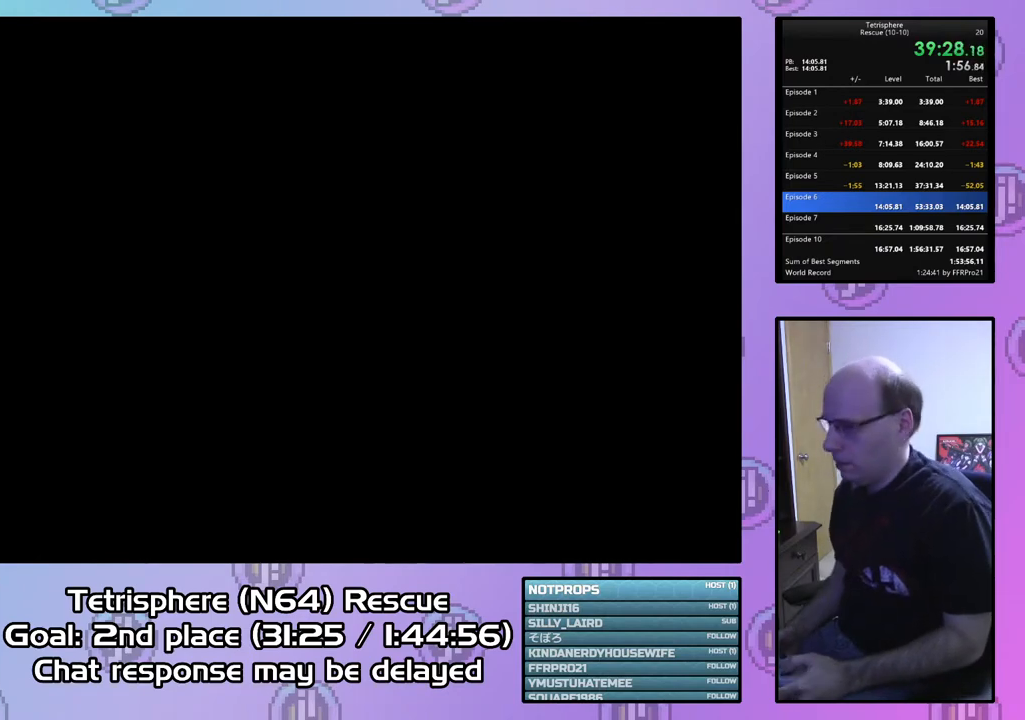
{"buttons": ["CIRCLE"], "right_stick": "center", "events": [[67, "CROSS", "up"], [100, "CIRCLE", "up"], [133, "CIRCLE", "down"], [133, "CROSS", "down"], [267, "CIRCLE", "up"], [267, "CROSS", "up"], [333, "CIRCLE", "down"], [333, "CROSS", "down"], [400, "CROSS", "up"]]}
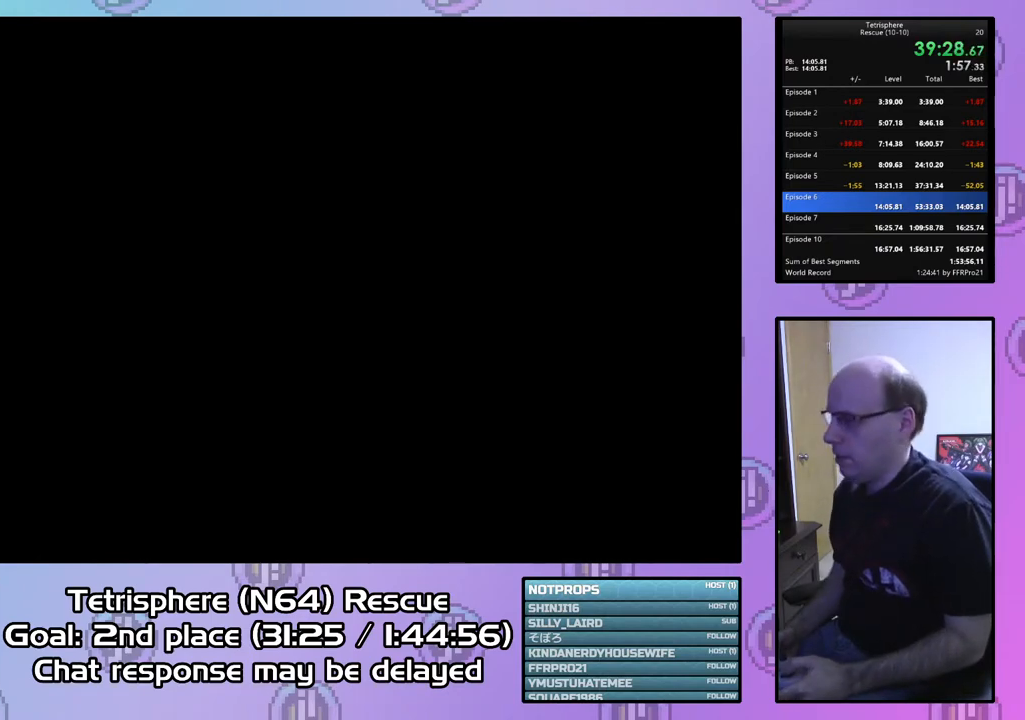
{"buttons": ["CROSS", "CIRCLE"], "right_stick": "center", "events": [[33, "CROSS", "down"], [100, "CIRCLE", "up"], [100, "CROSS", "up"], [167, "CIRCLE", "down"], [167, "CROSS", "down"], [267, "CIRCLE", "up"], [267, "CROSS", "up"], [333, "CIRCLE", "down"], [333, "CROSS", "down"], [400, "CROSS", "up"], [433, "CIRCLE", "up"], [500, "CIRCLE", "down"], [500, "CROSS", "down"]]}